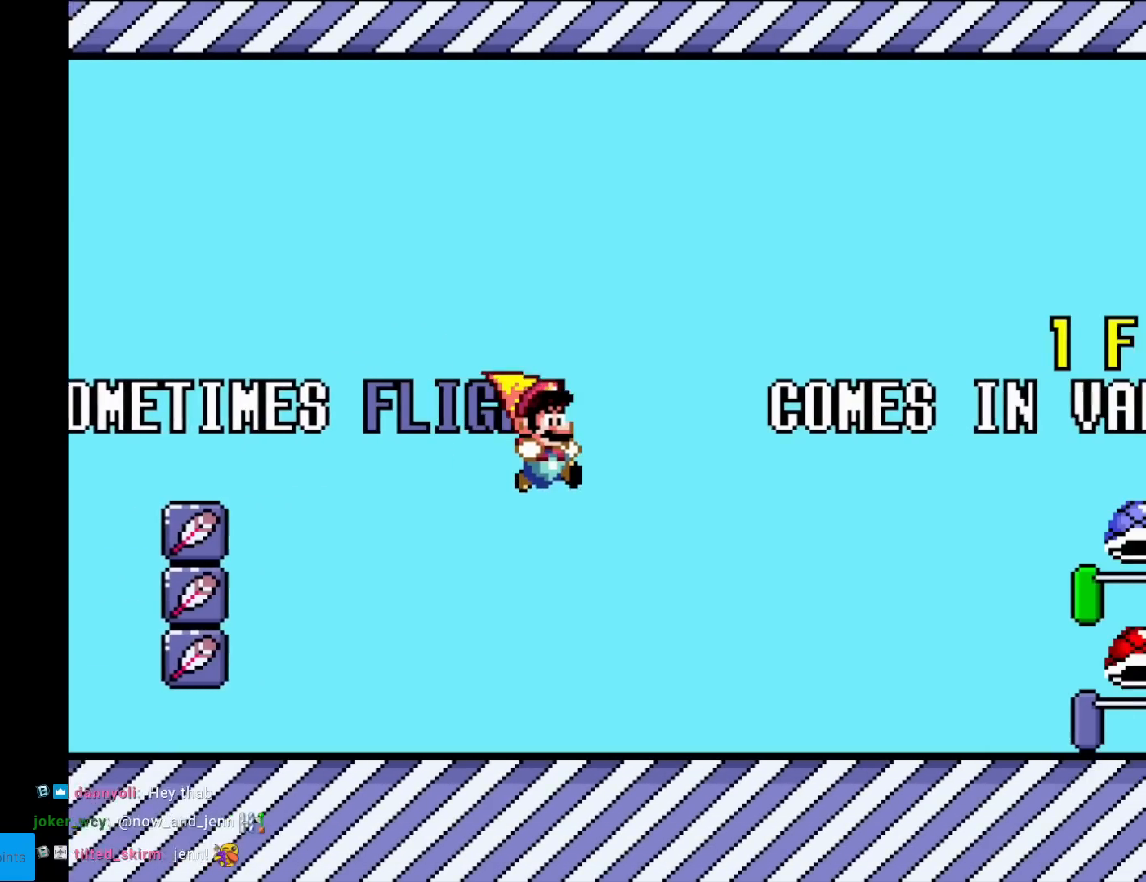
Gameplay with a controller (Nintendo layout); each line is a JSON object with the inputs held at the frame after it. "events" lists button and stick changes between this image and that frame as [ms after this image, input, new state], when the widget could be followed in between. Not read: L3 R3.
{"buttons": ["B", "Y", "DPAD_RIGHT"], "events": []}
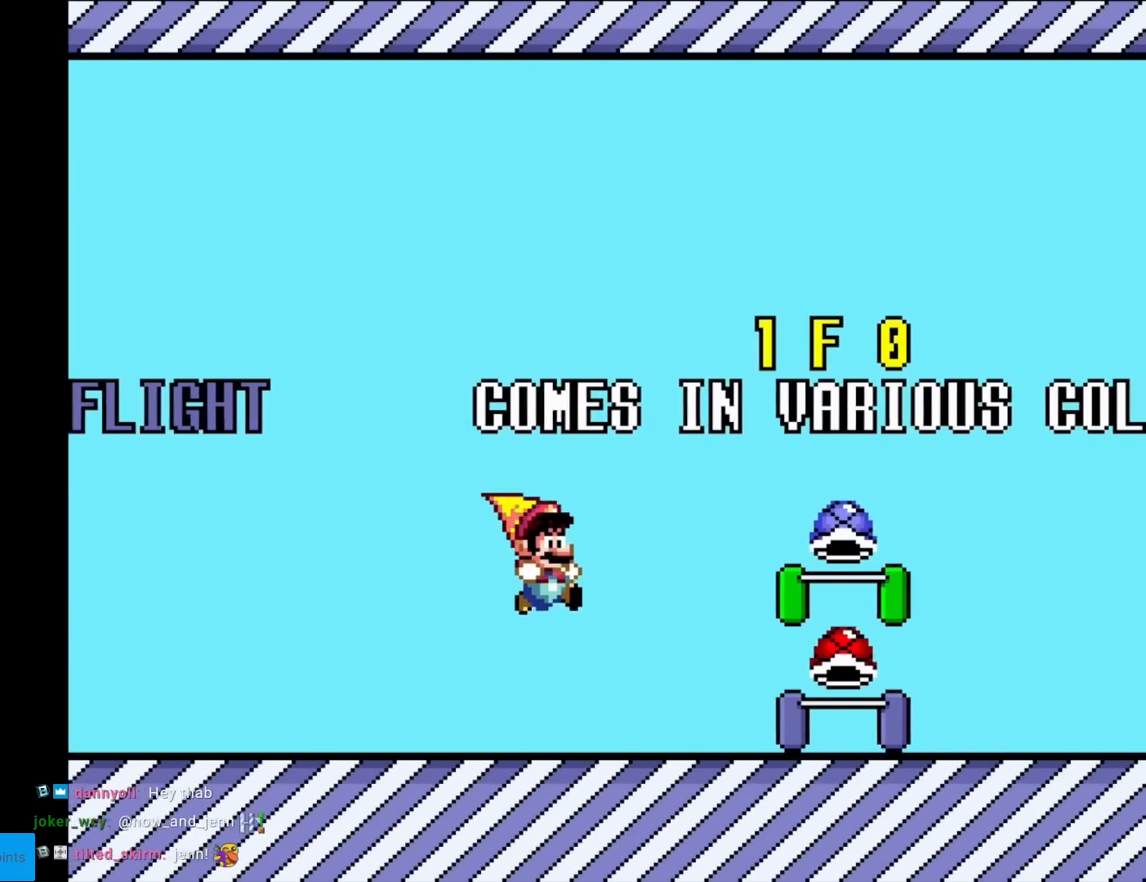
{"buttons": ["Y", "DPAD_RIGHT"], "events": [[217, "DPAD_RIGHT", "up"], [234, "DPAD_UP", "down"], [250, "DPAD_LEFT", "down"], [250, "DPAD_UP", "up"], [284, "B", "up"], [334, "DPAD_LEFT", "up"], [434, "DPAD_RIGHT", "down"]]}
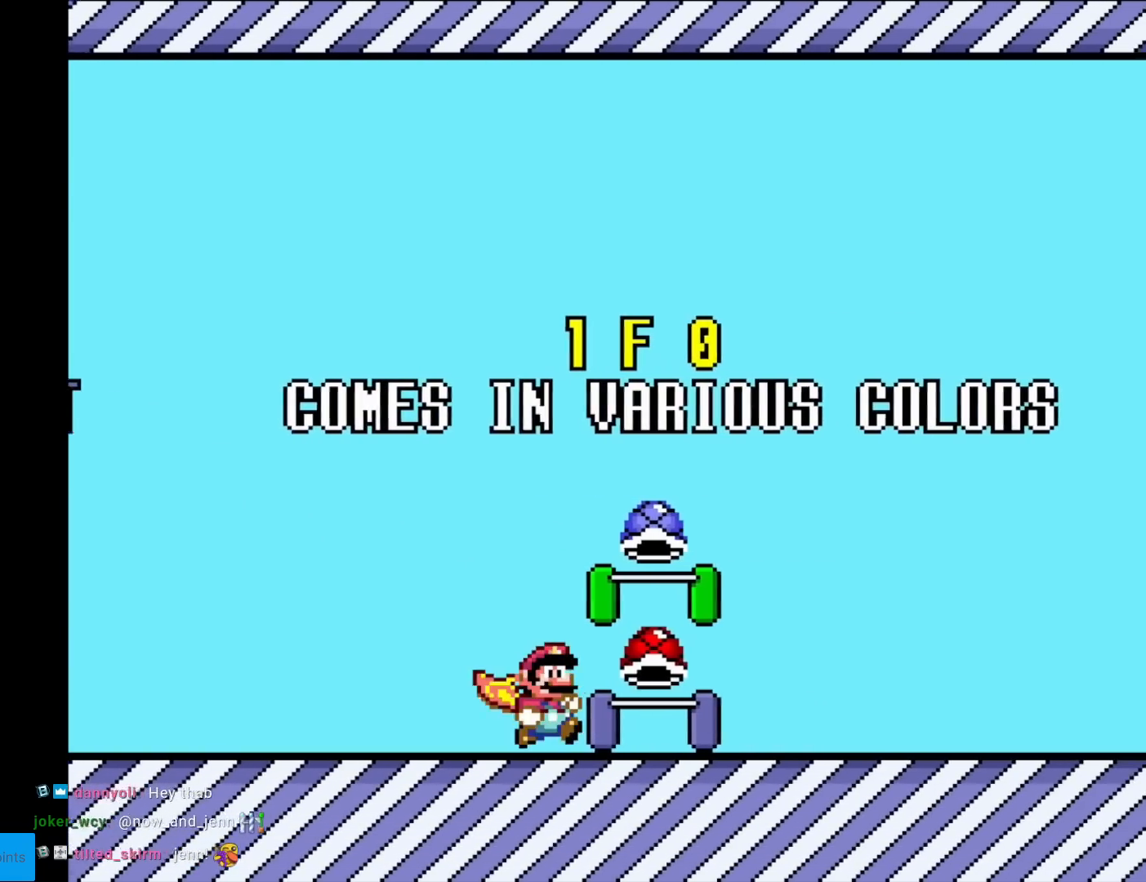
{"buttons": ["Y", "DPAD_RIGHT"], "events": []}
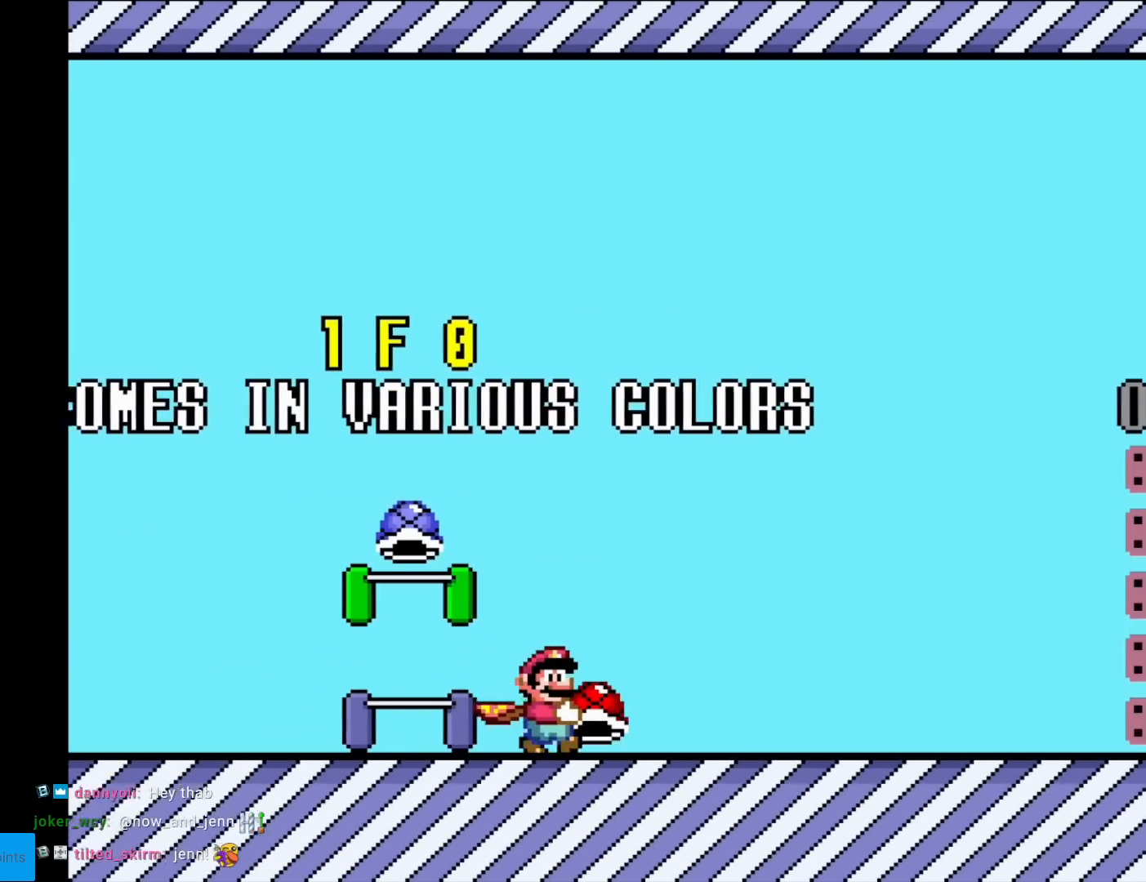
{"buttons": ["Y", "DPAD_RIGHT"], "events": []}
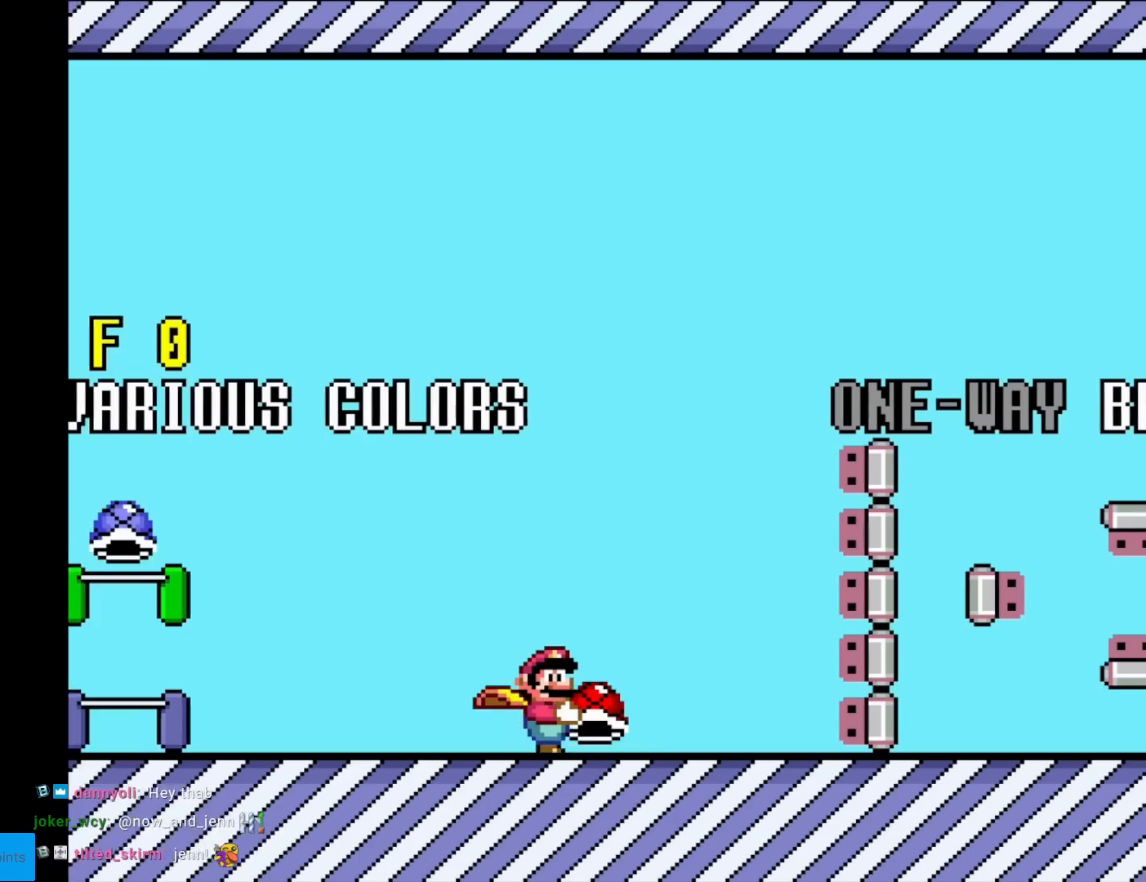
{"buttons": ["B", "Y", "DPAD_RIGHT"], "events": [[417, "B", "down"]]}
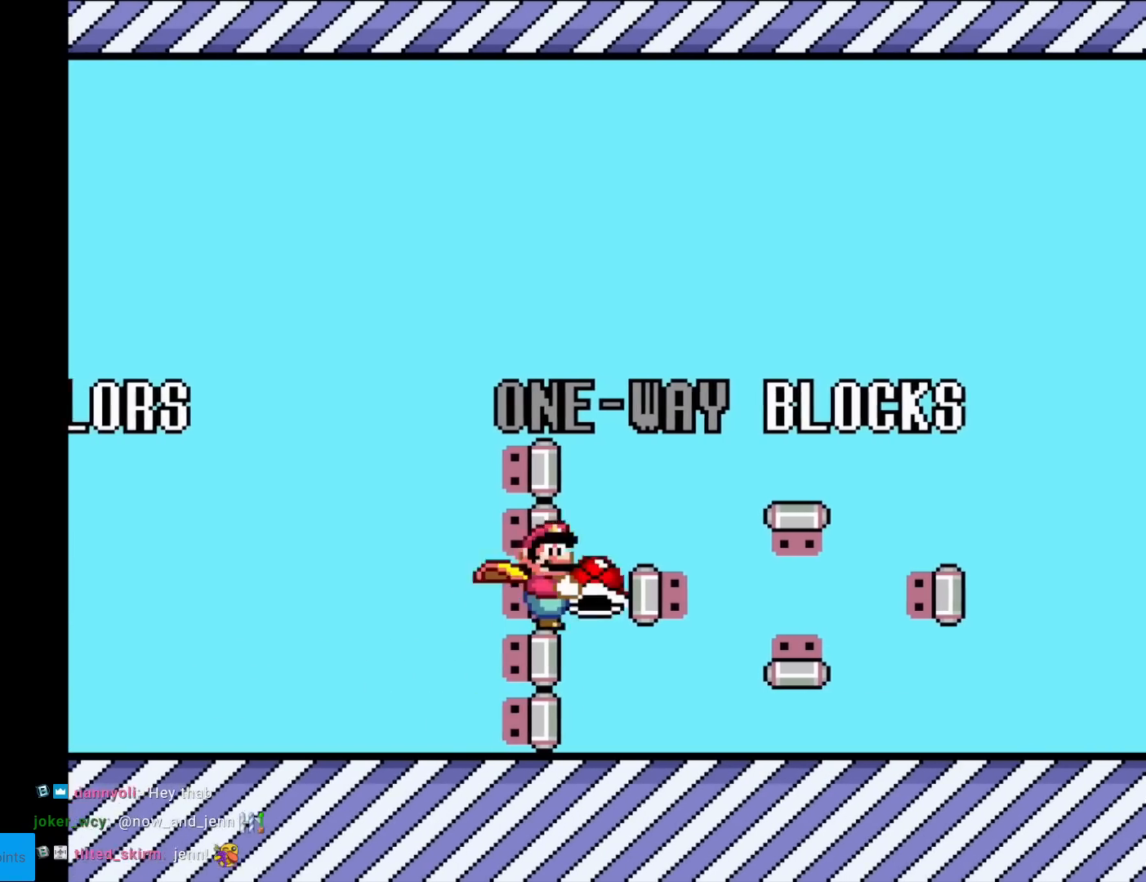
{"buttons": ["B", "Y", "DPAD_RIGHT"], "events": []}
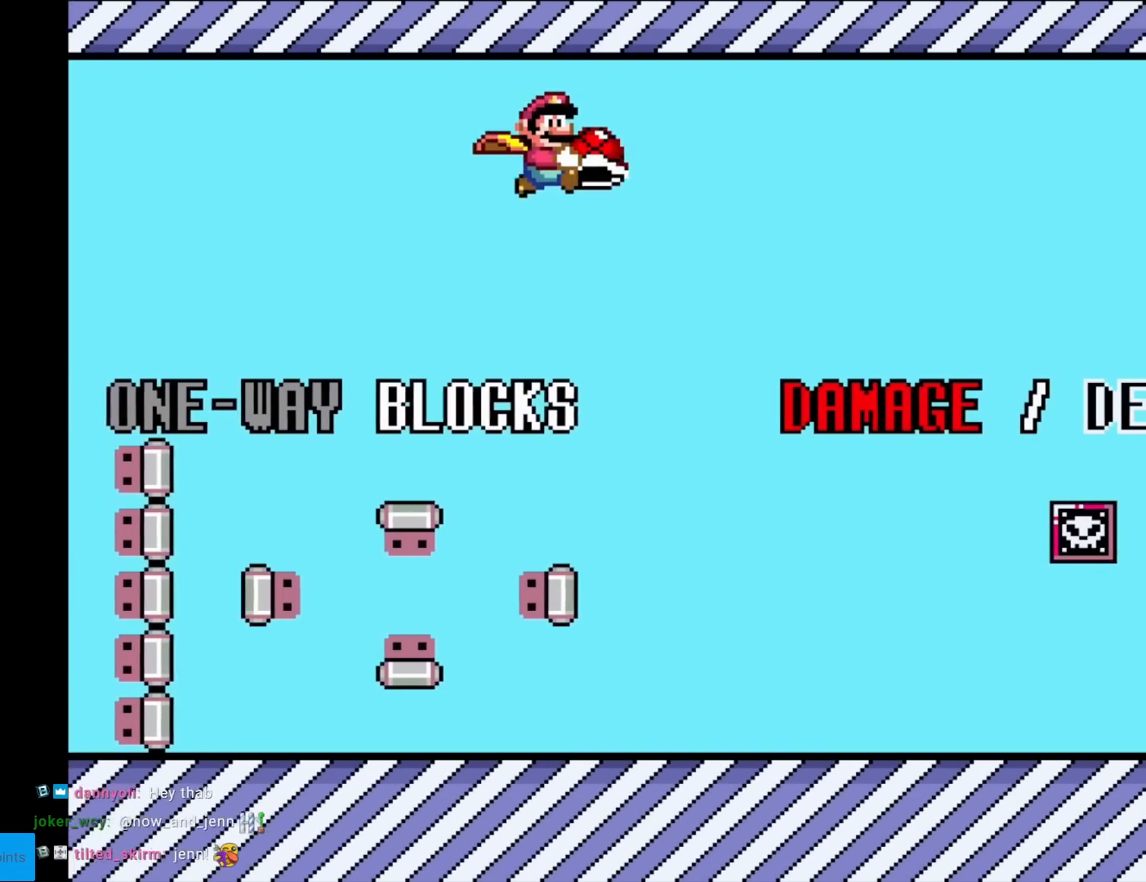
{"buttons": ["B", "Y", "DPAD_RIGHT"], "events": []}
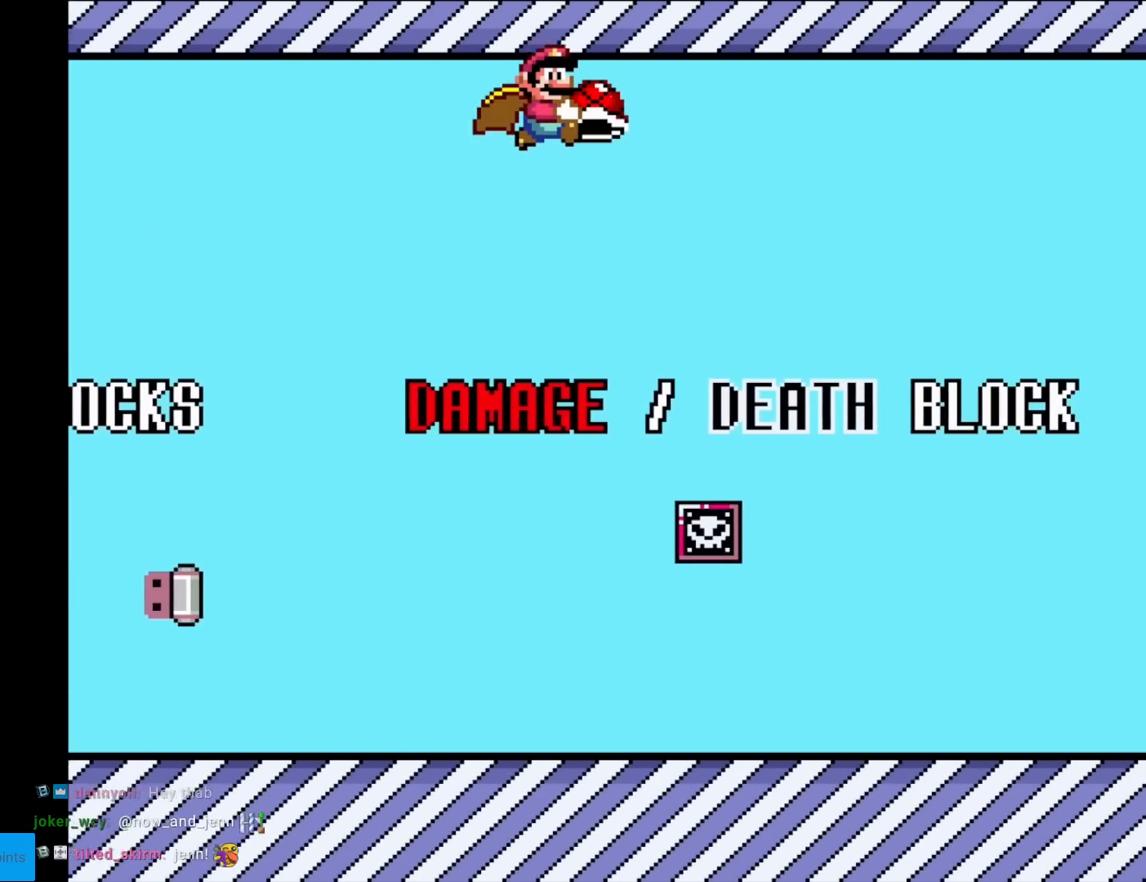
{"buttons": ["B", "Y", "DPAD_RIGHT"], "events": []}
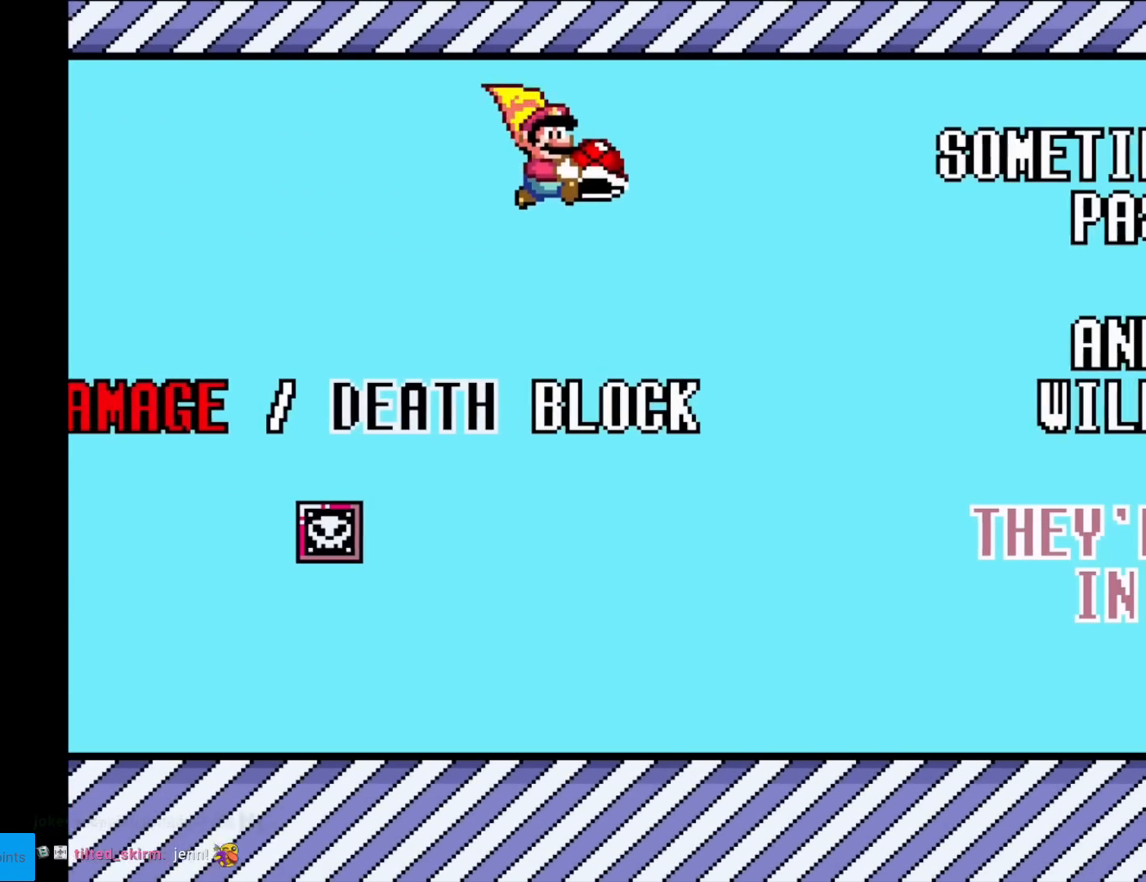
{"buttons": ["B", "Y", "DPAD_RIGHT"], "events": [[66, "Y", "up"], [233, "Y", "down"]]}
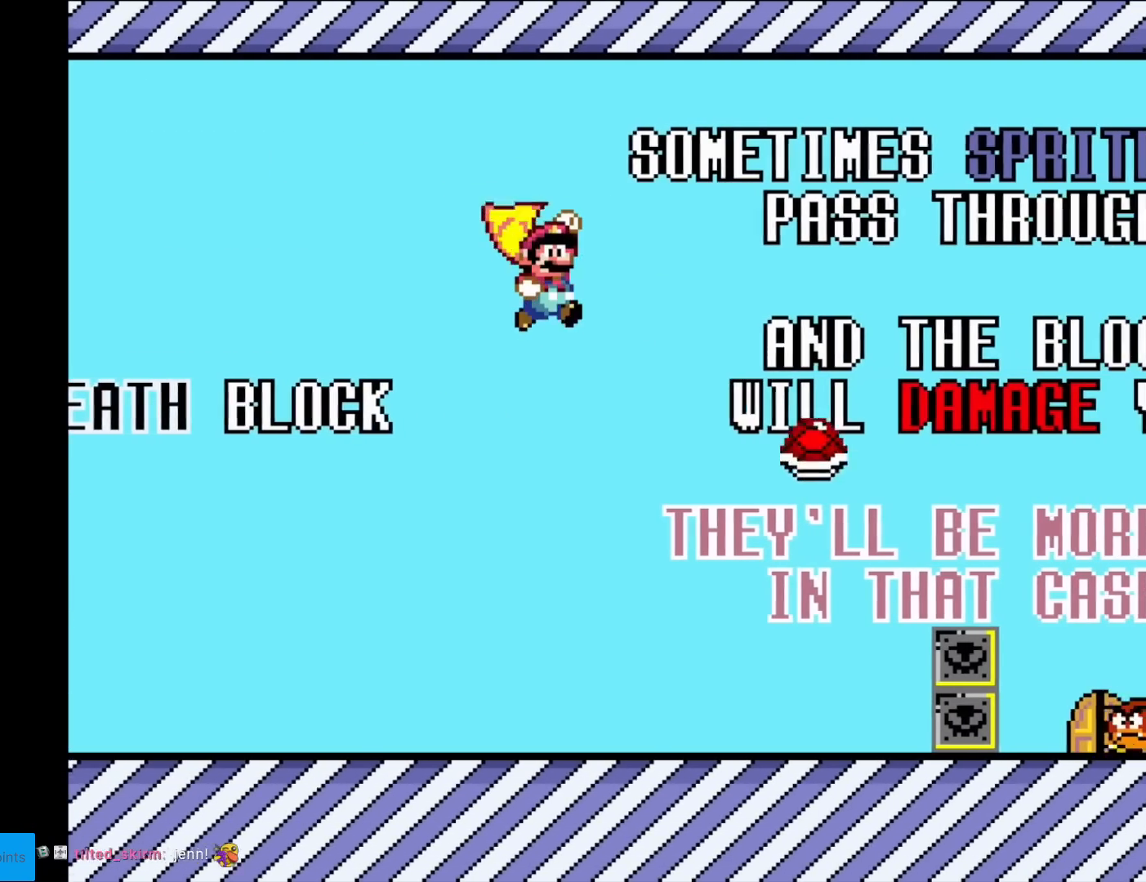
{"buttons": ["B", "Y", "DPAD_RIGHT"], "events": []}
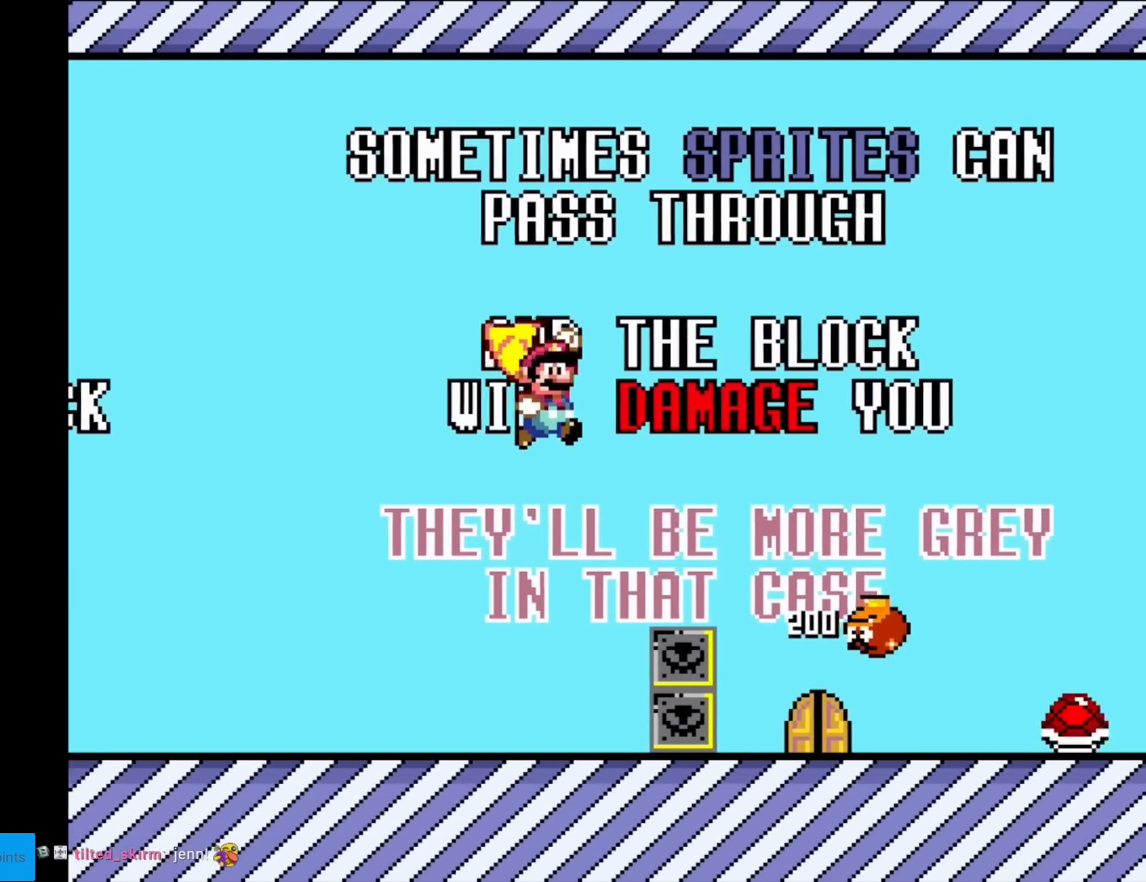
{"buttons": ["B", "Y", "DPAD_RIGHT"], "events": []}
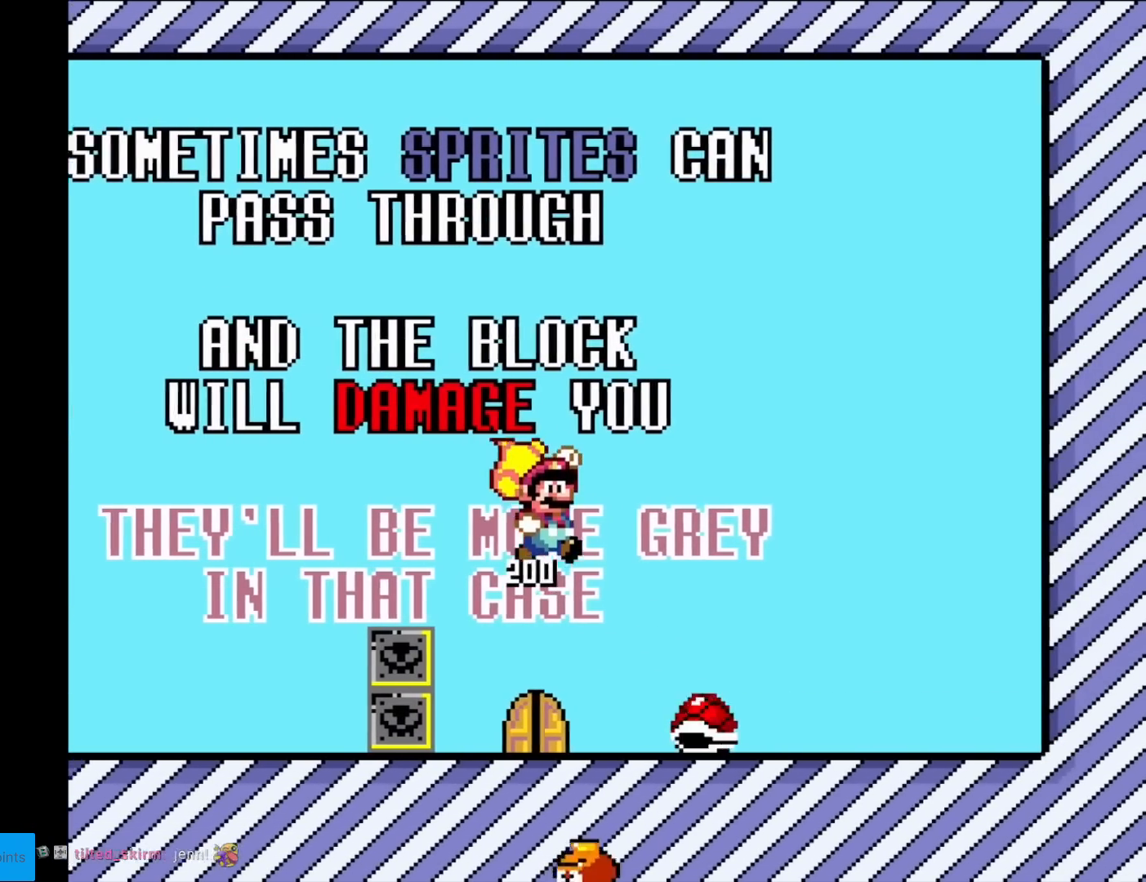
{"buttons": ["B", "Y"], "events": [[100, "DPAD_LEFT", "down"], [100, "DPAD_RIGHT", "up"], [267, "DPAD_LEFT", "up"]]}
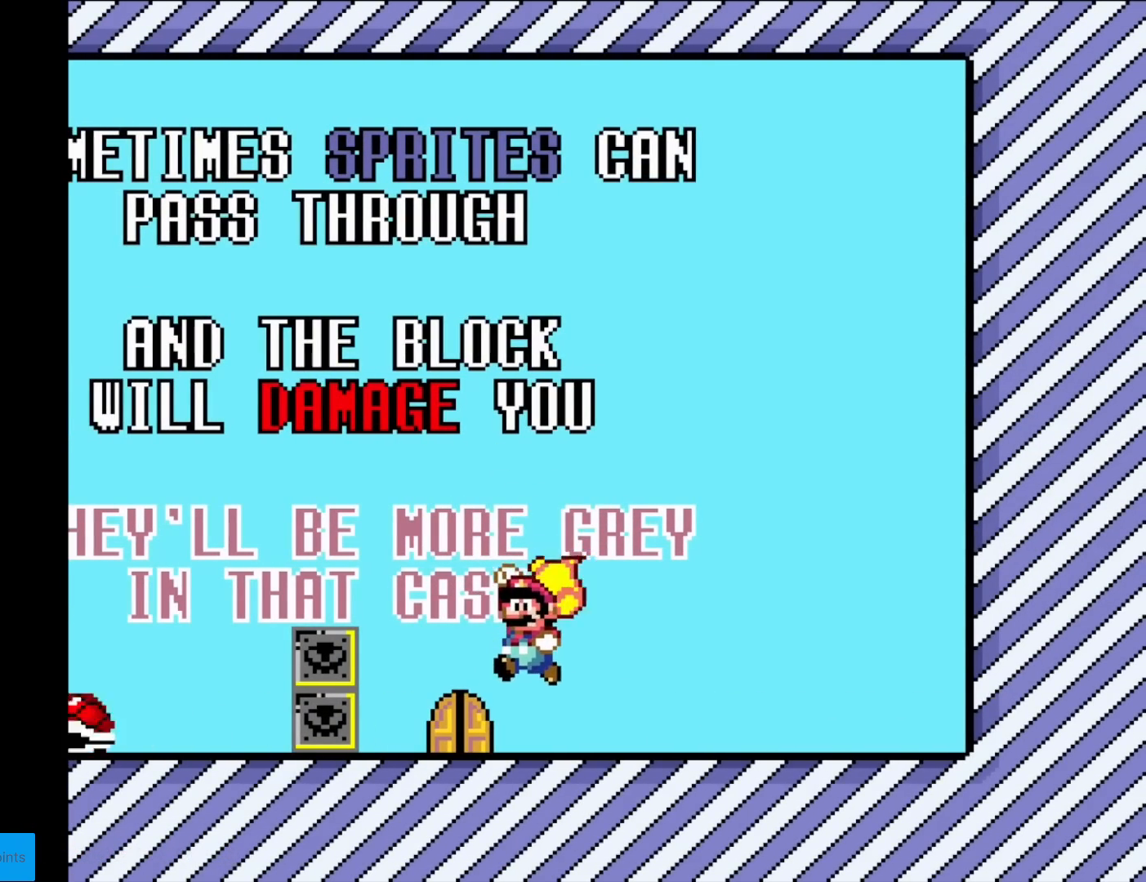
{"buttons": ["Y"], "events": [[283, "B", "up"]]}
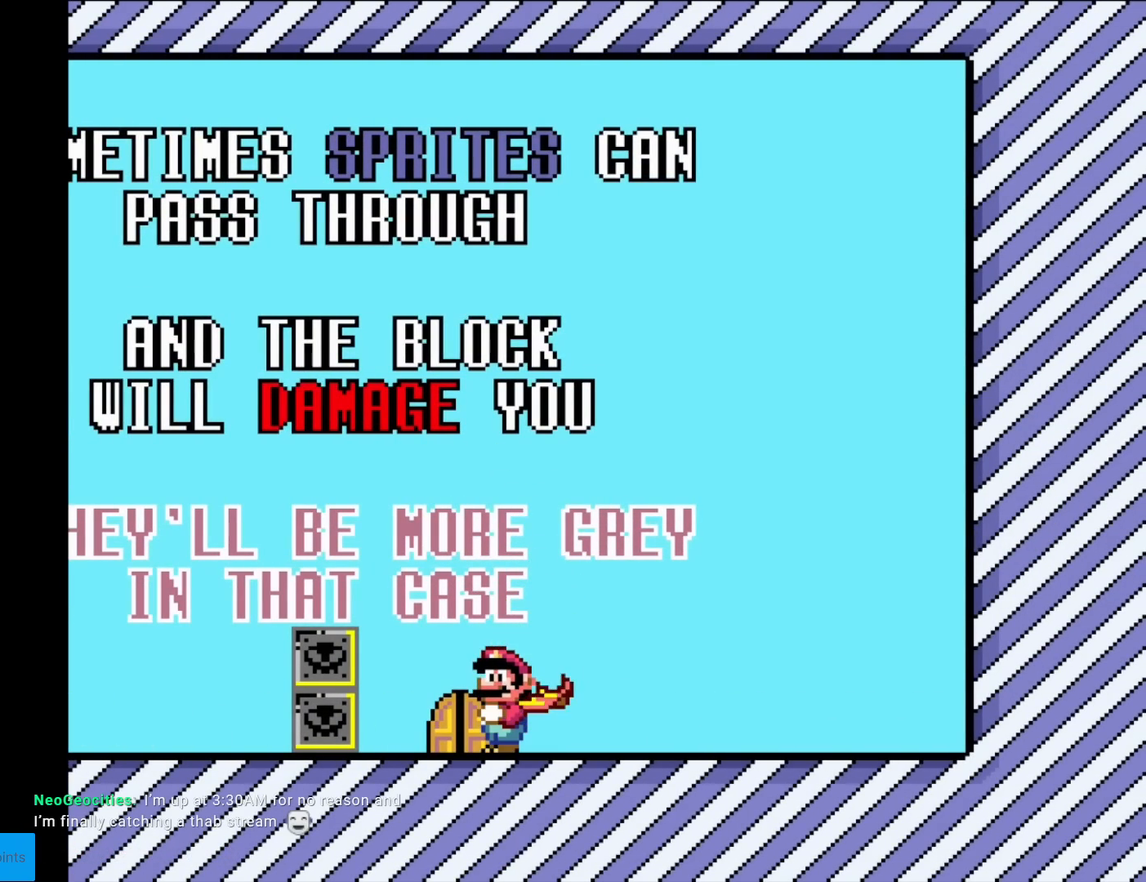
{"buttons": ["Y", "DPAD_LEFT"], "events": [[300, "DPAD_LEFT", "down"]]}
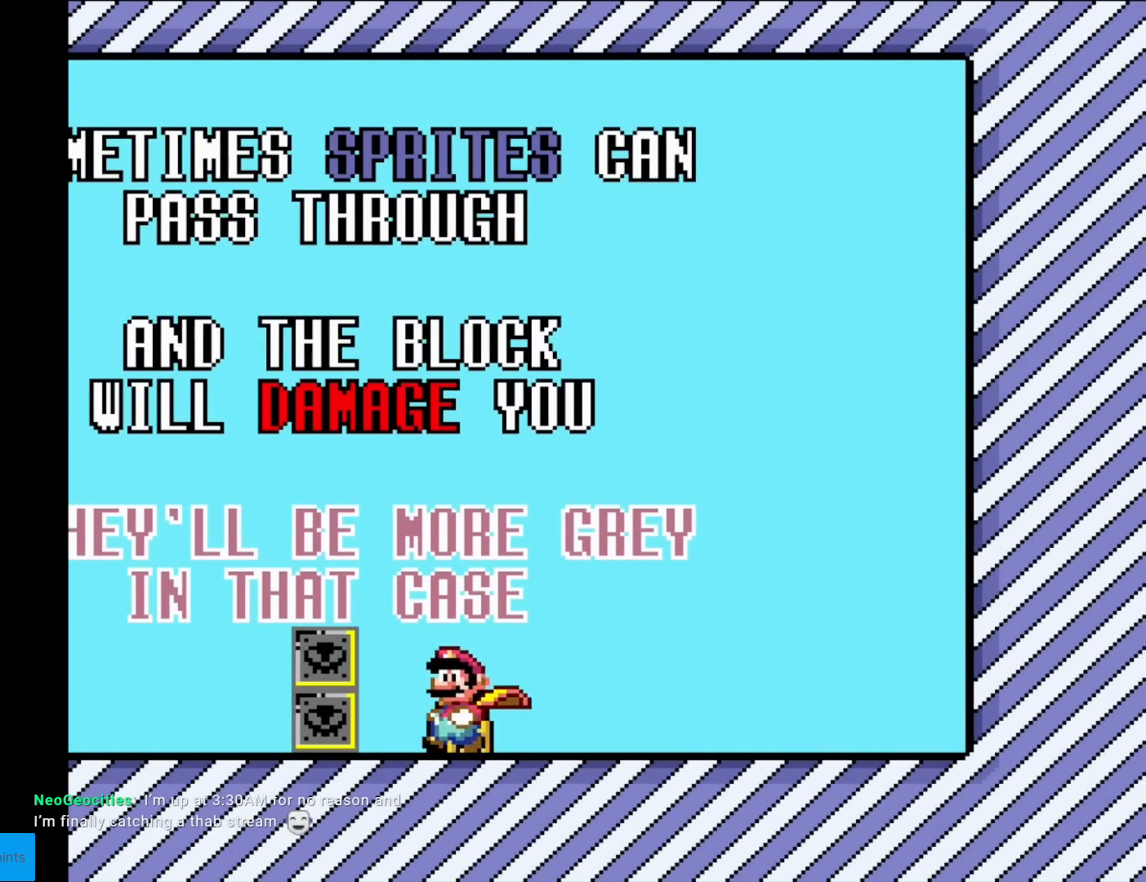
{"buttons": ["Y"], "events": [[233, "DPAD_LEFT", "up"]]}
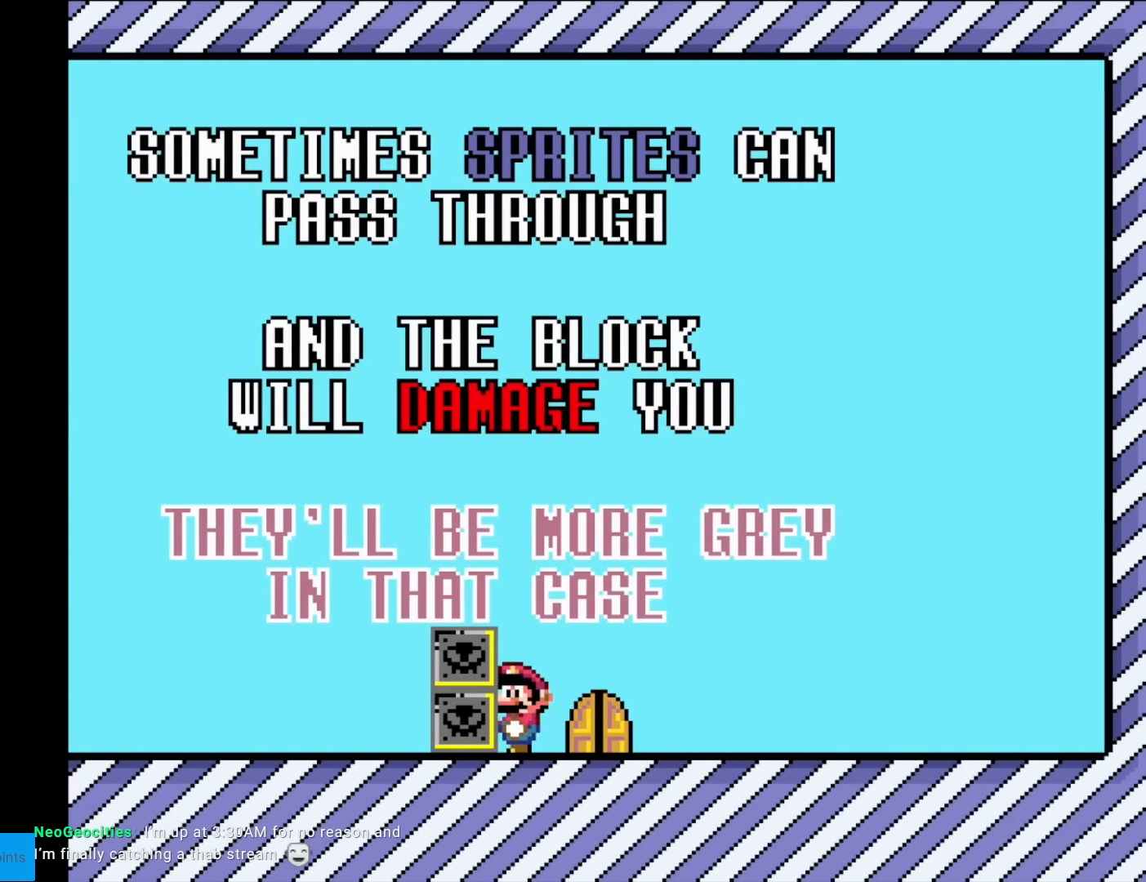
{"buttons": ["Y"], "events": []}
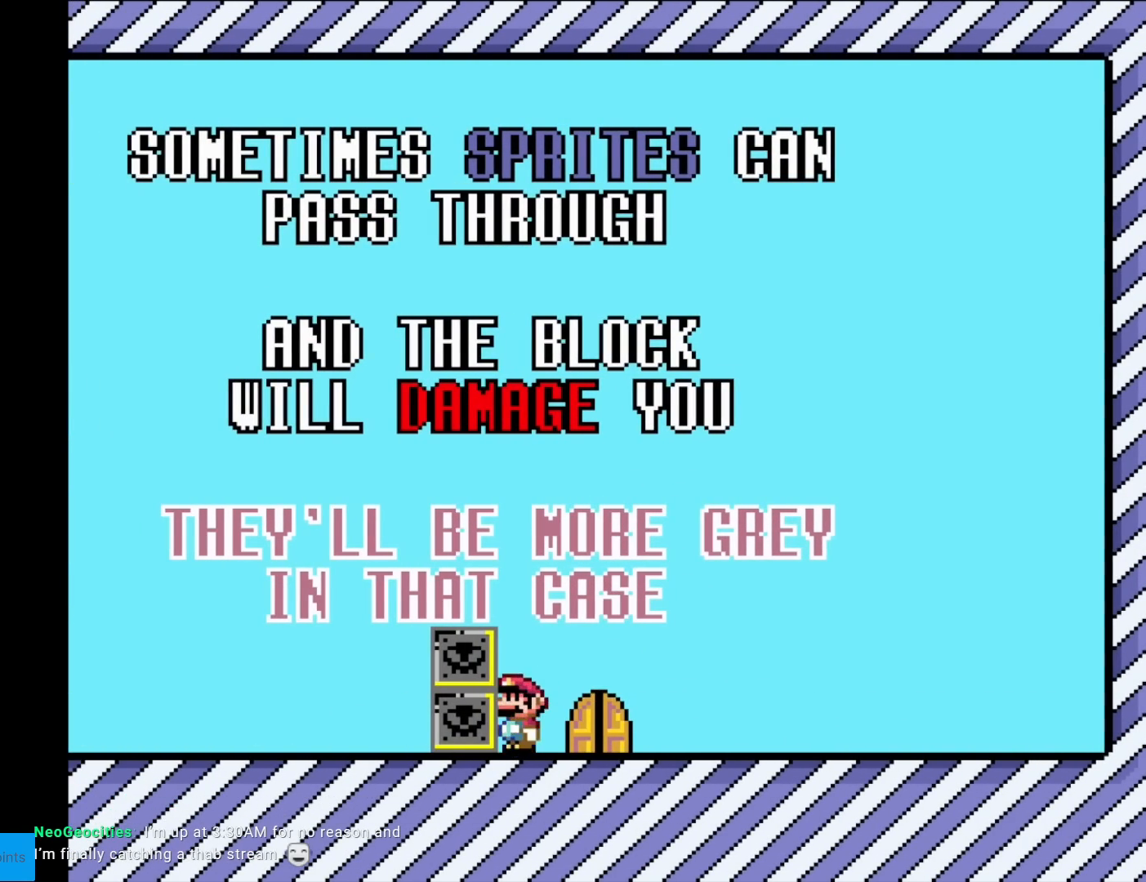
{"buttons": ["Y", "DPAD_UP"], "events": [[83, "DPAD_RIGHT", "down"], [317, "DPAD_RIGHT", "up"], [450, "DPAD_UP", "down"]]}
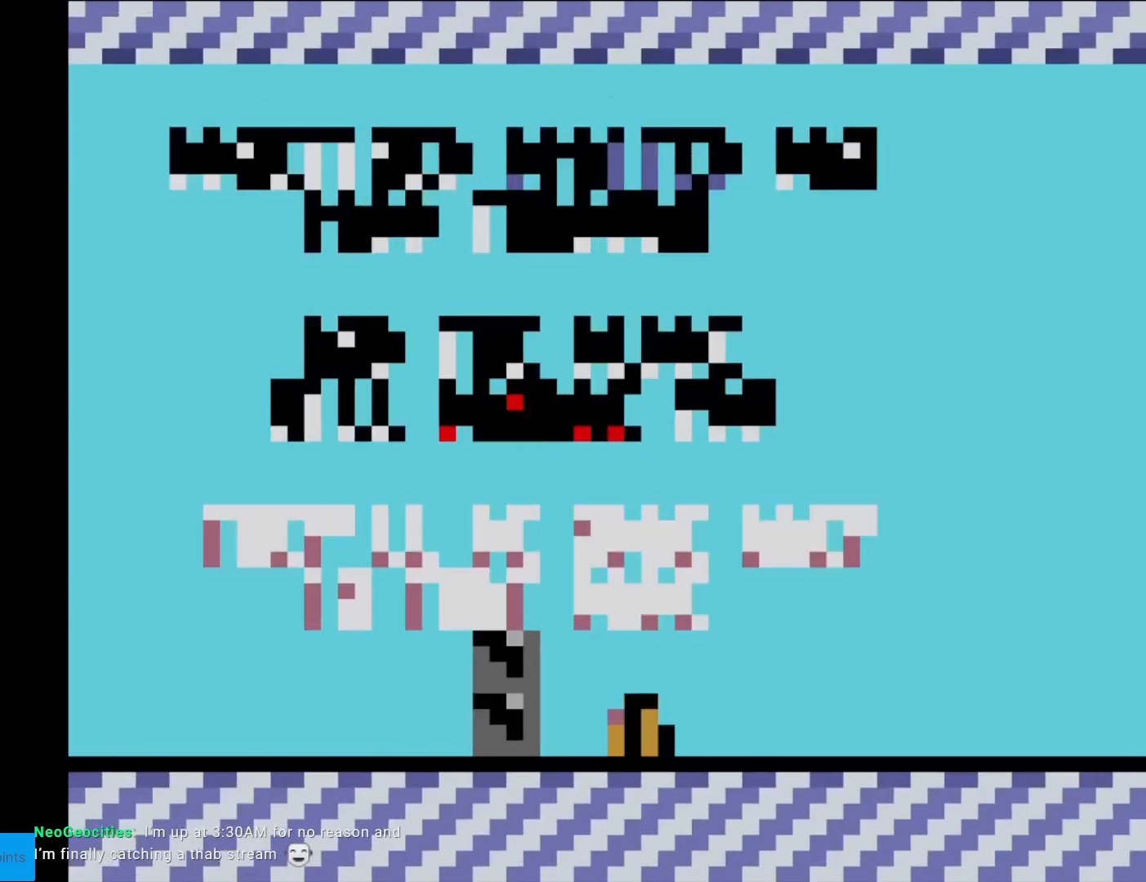
{"buttons": ["Y"], "events": [[117, "DPAD_UP", "up"]]}
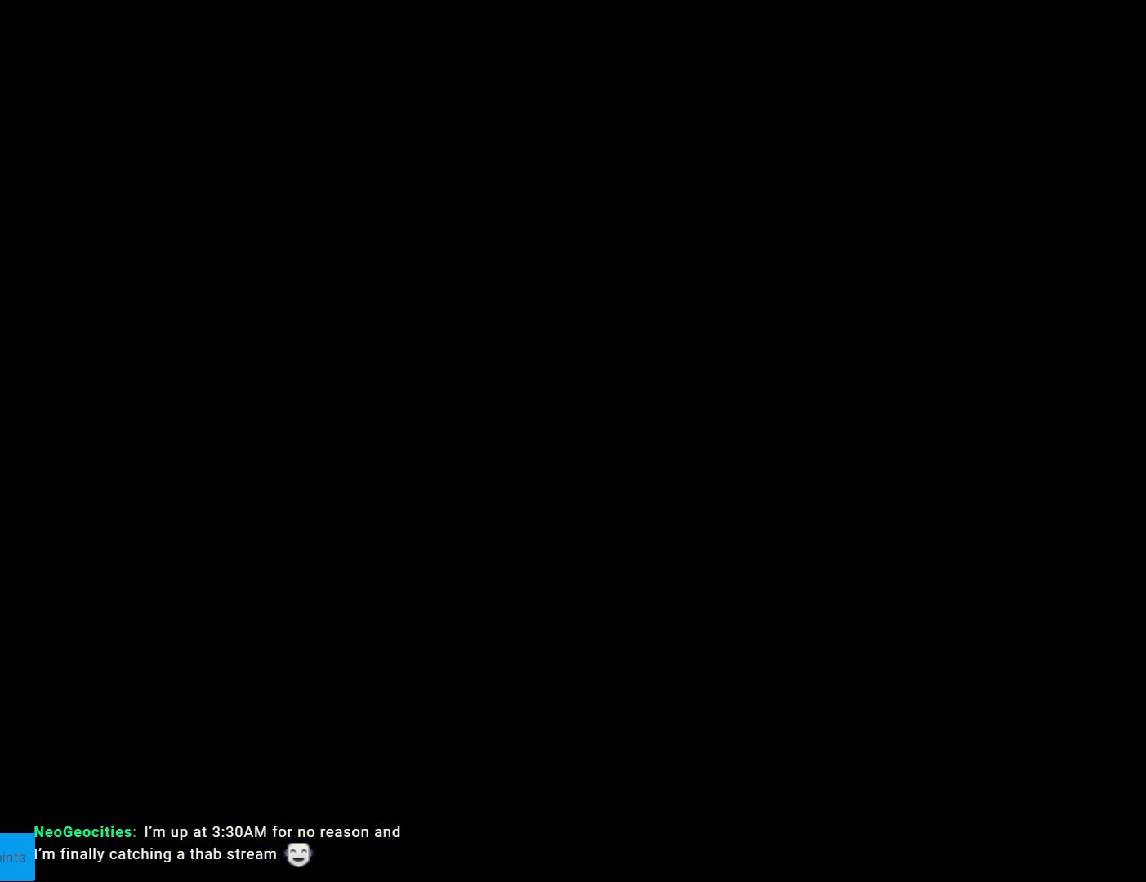
{"buttons": ["Y"], "events": []}
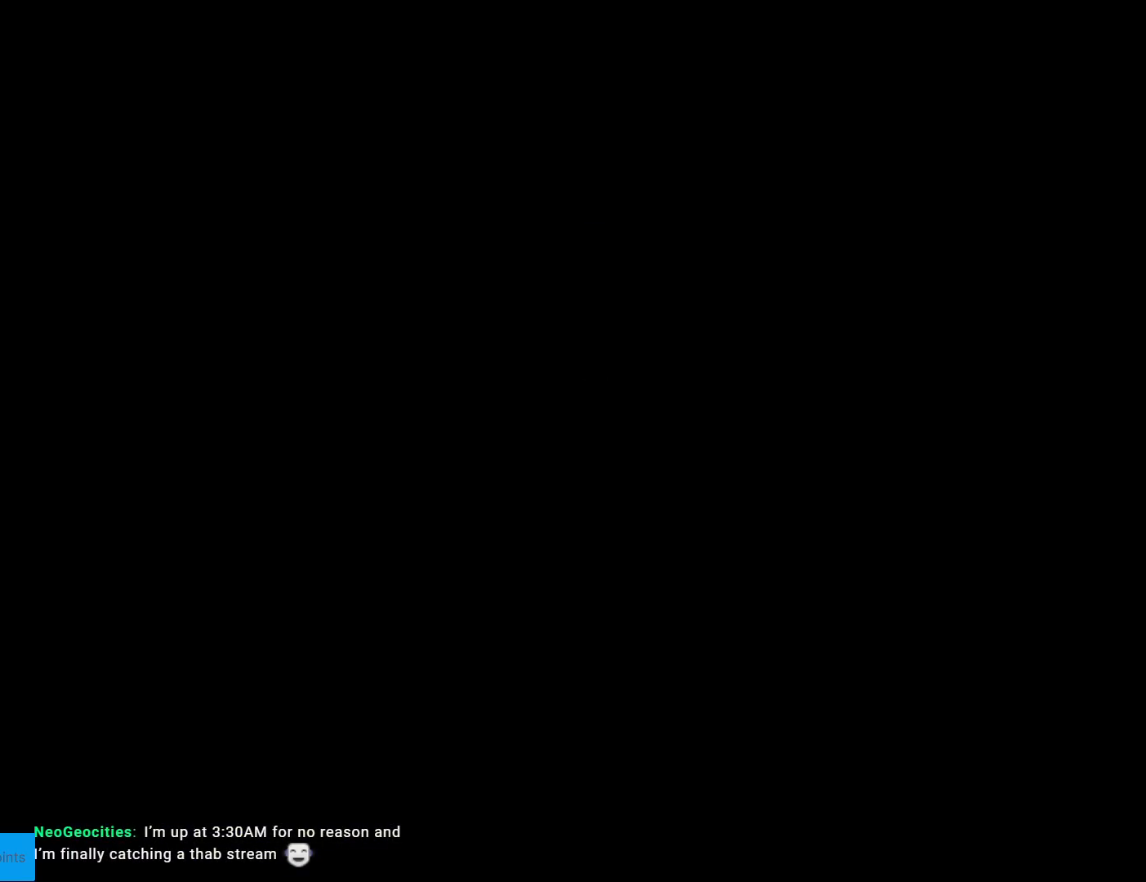
{"buttons": ["Y"], "events": []}
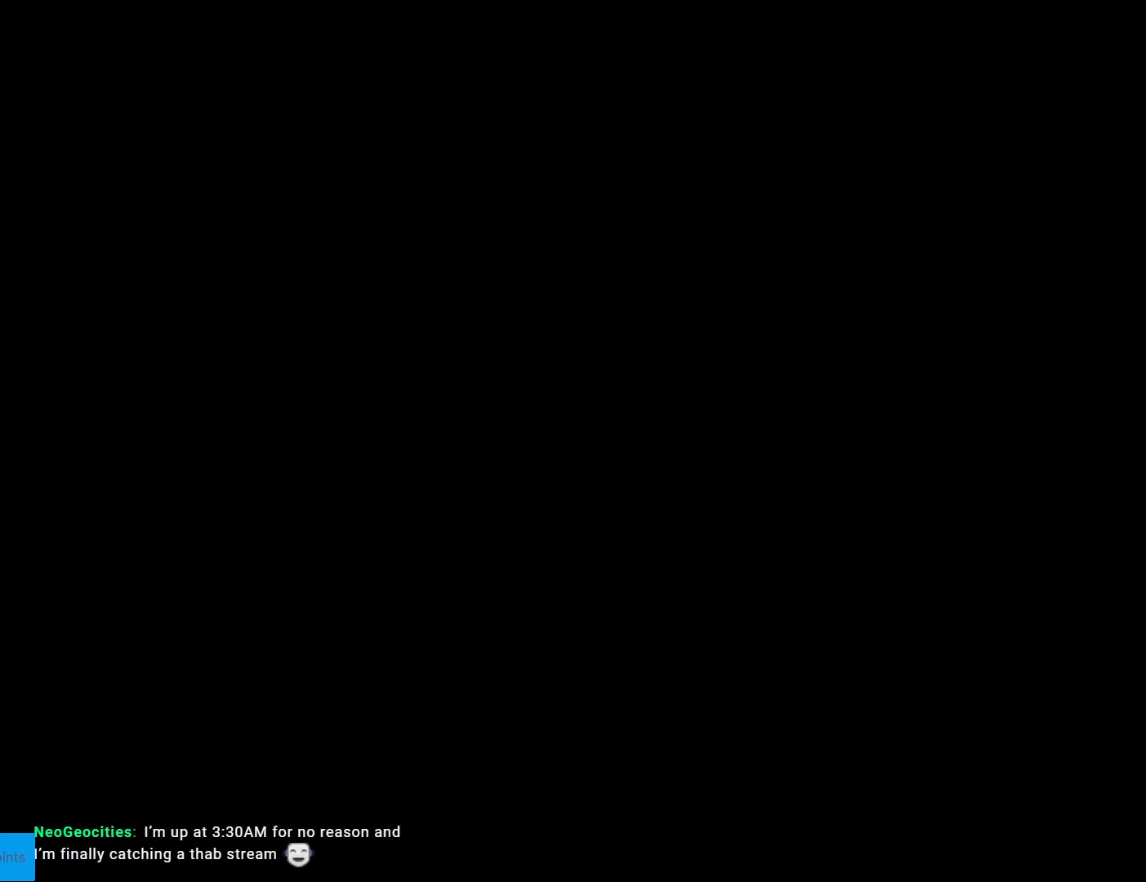
{"buttons": ["Y"], "events": []}
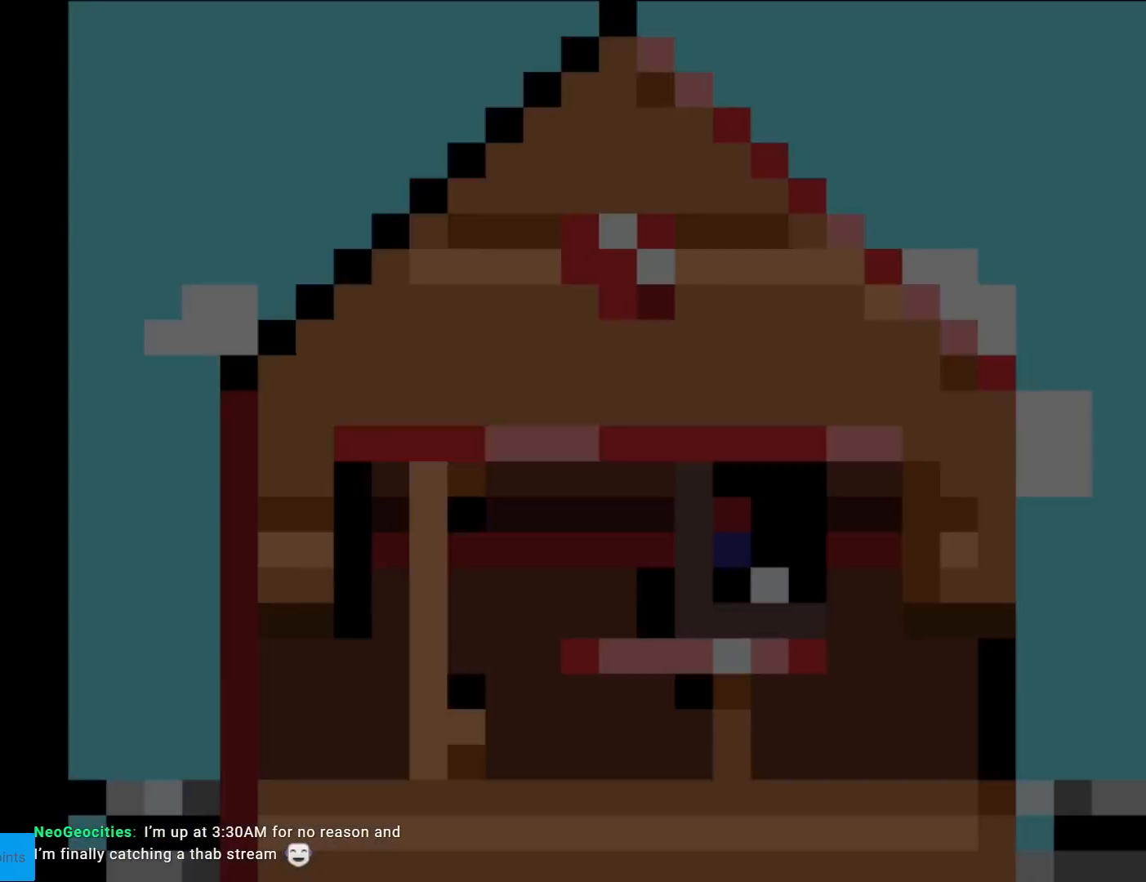
{"buttons": ["Y"], "events": []}
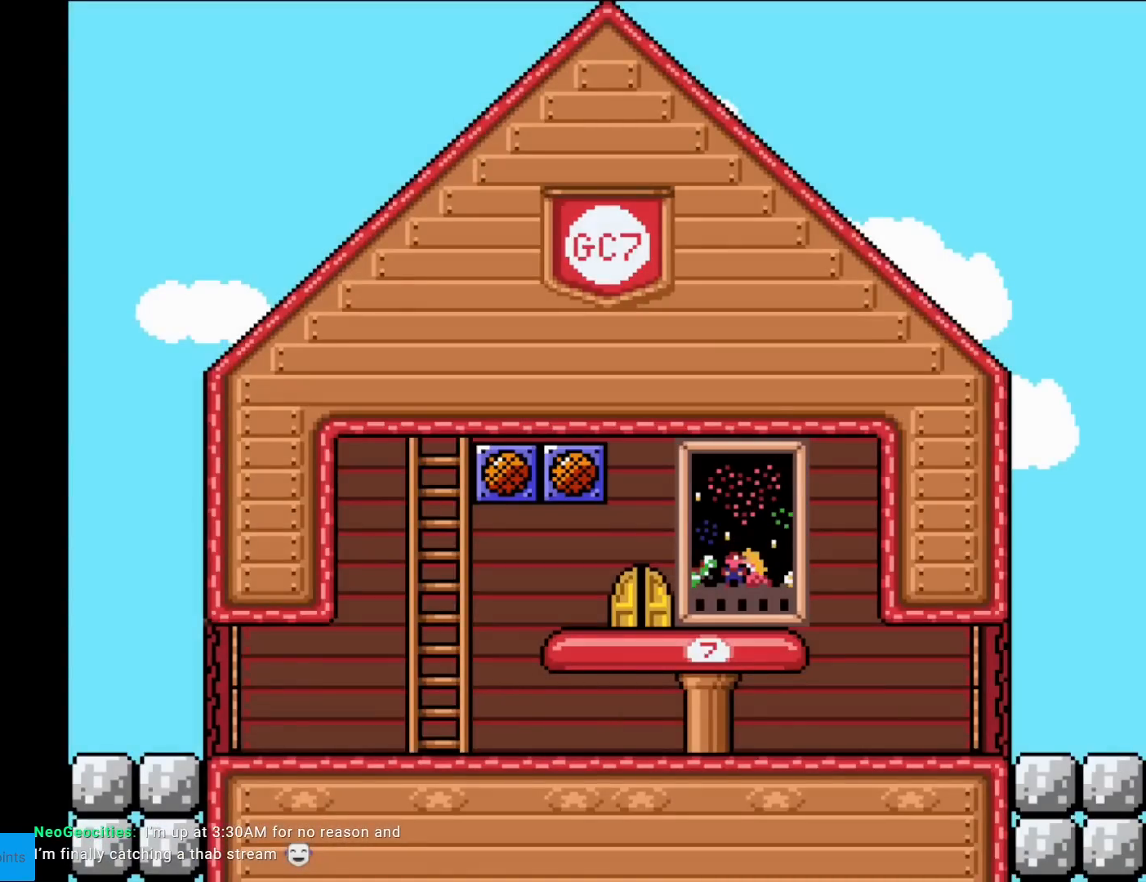
{"buttons": ["Y"], "events": []}
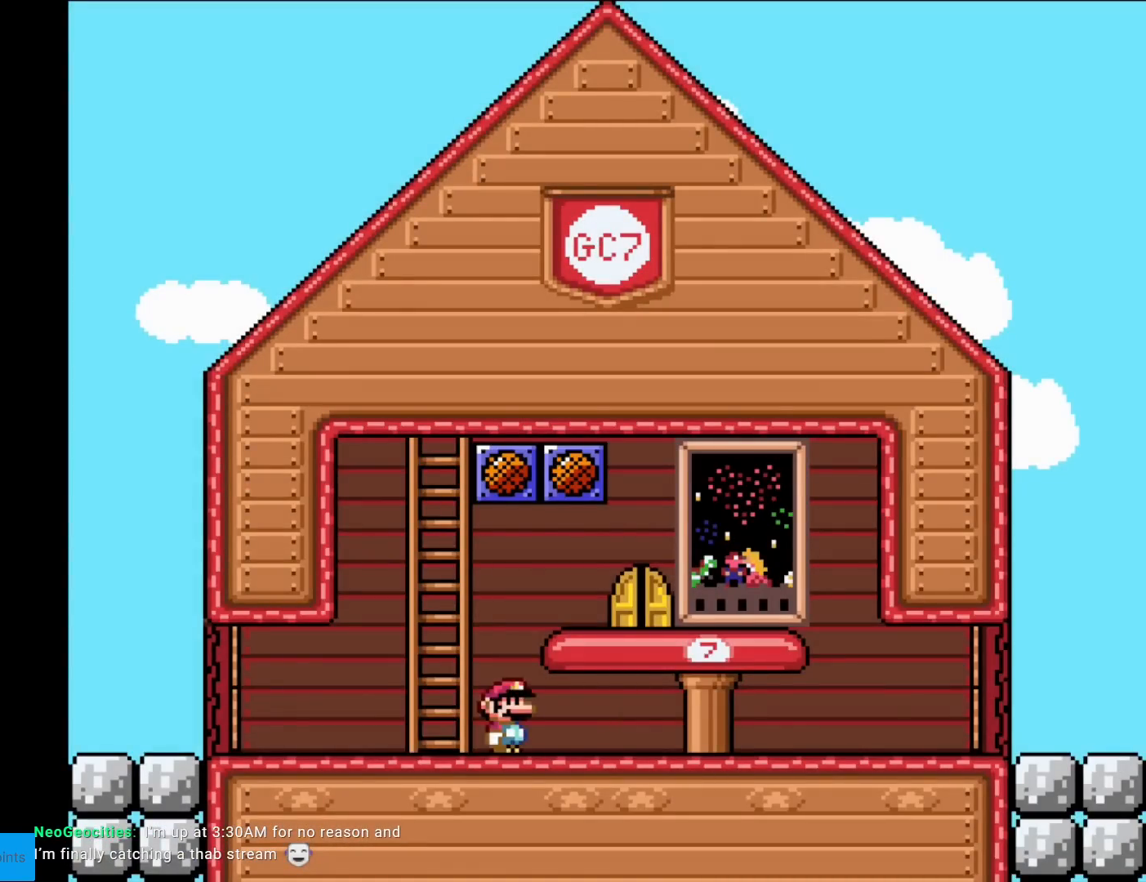
{"buttons": ["Y", "DPAD_LEFT"], "events": [[384, "DPAD_LEFT", "down"]]}
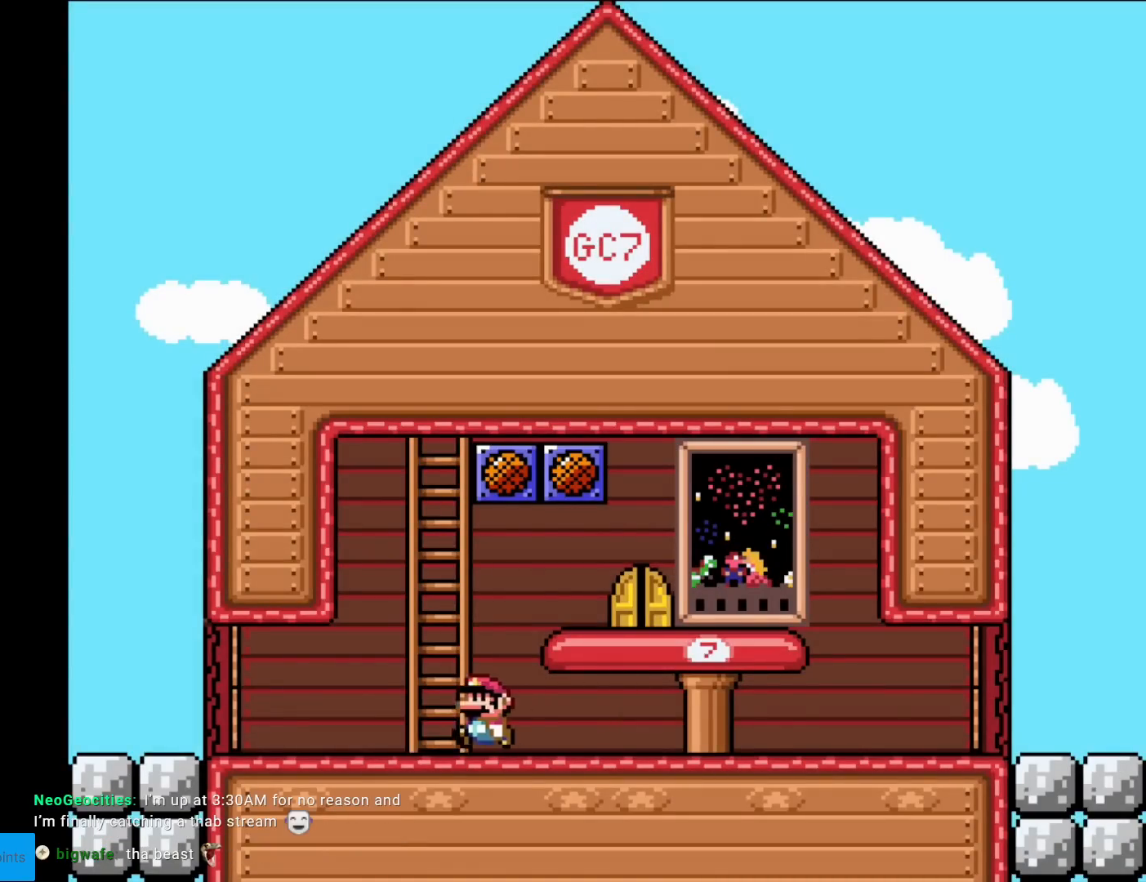
{"buttons": ["Y", "DPAD_LEFT"], "events": []}
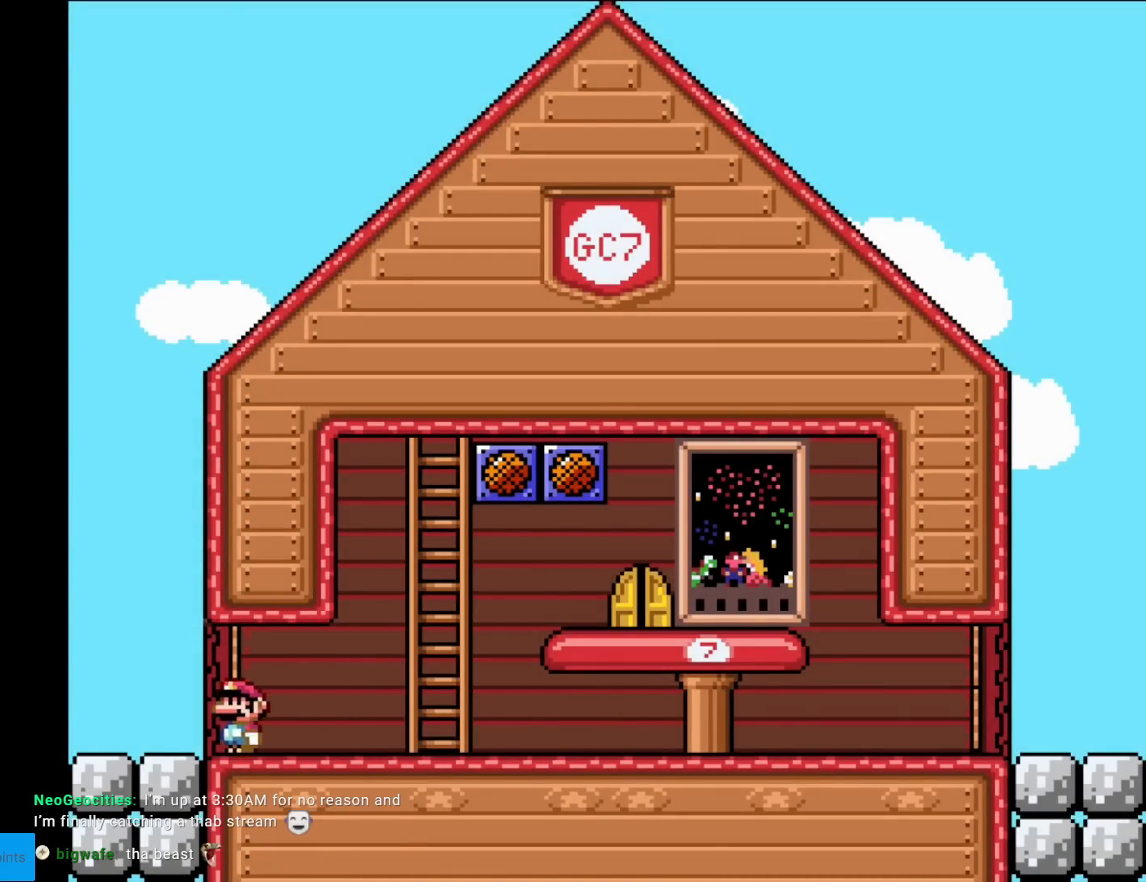
{"buttons": ["Y", "DPAD_LEFT"], "events": []}
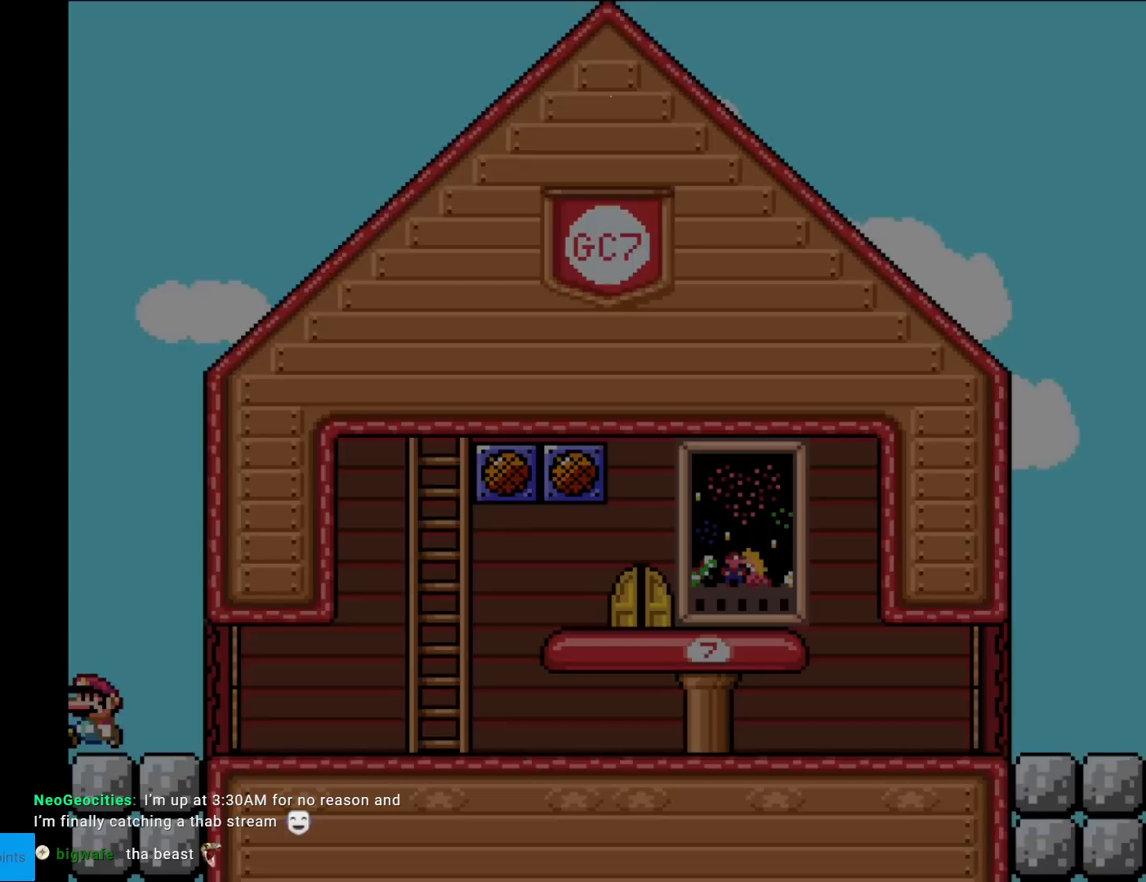
{"buttons": ["Y"], "events": [[183, "DPAD_LEFT", "up"]]}
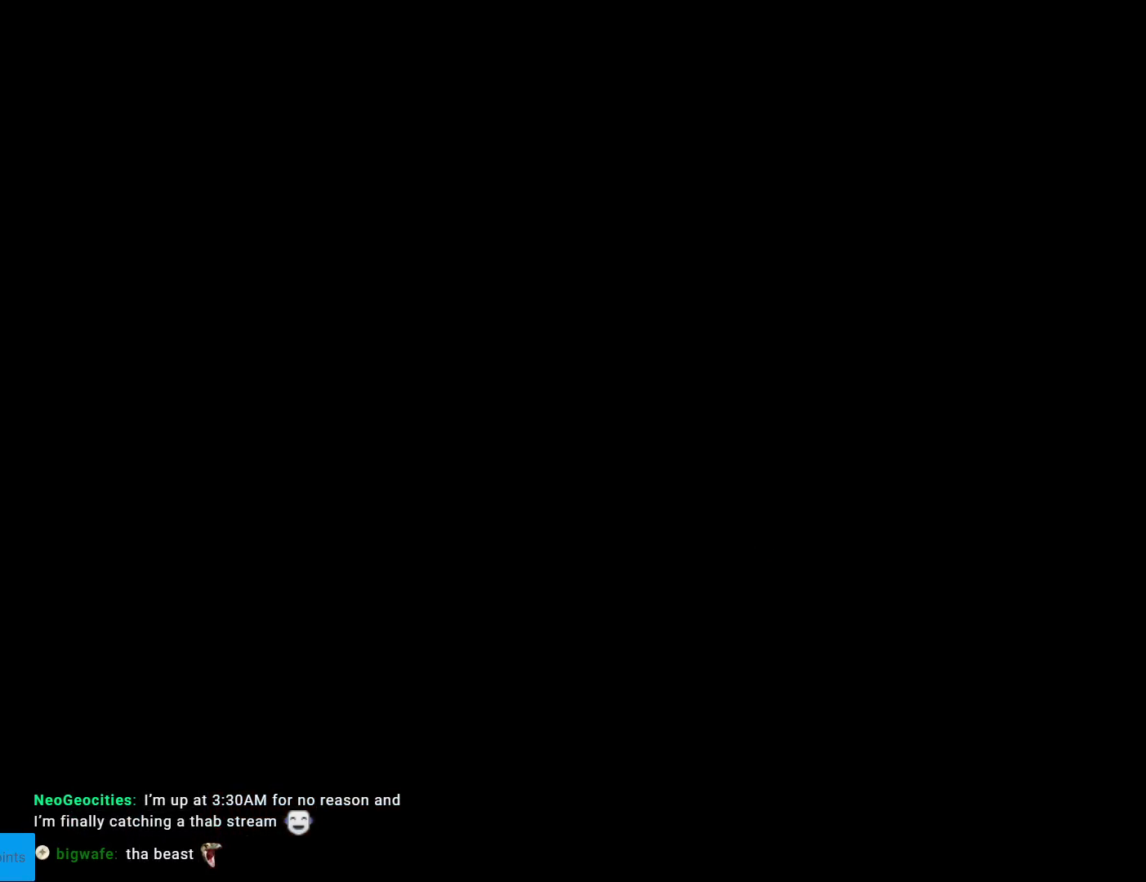
{"buttons": [], "events": [[501, "Y", "up"]]}
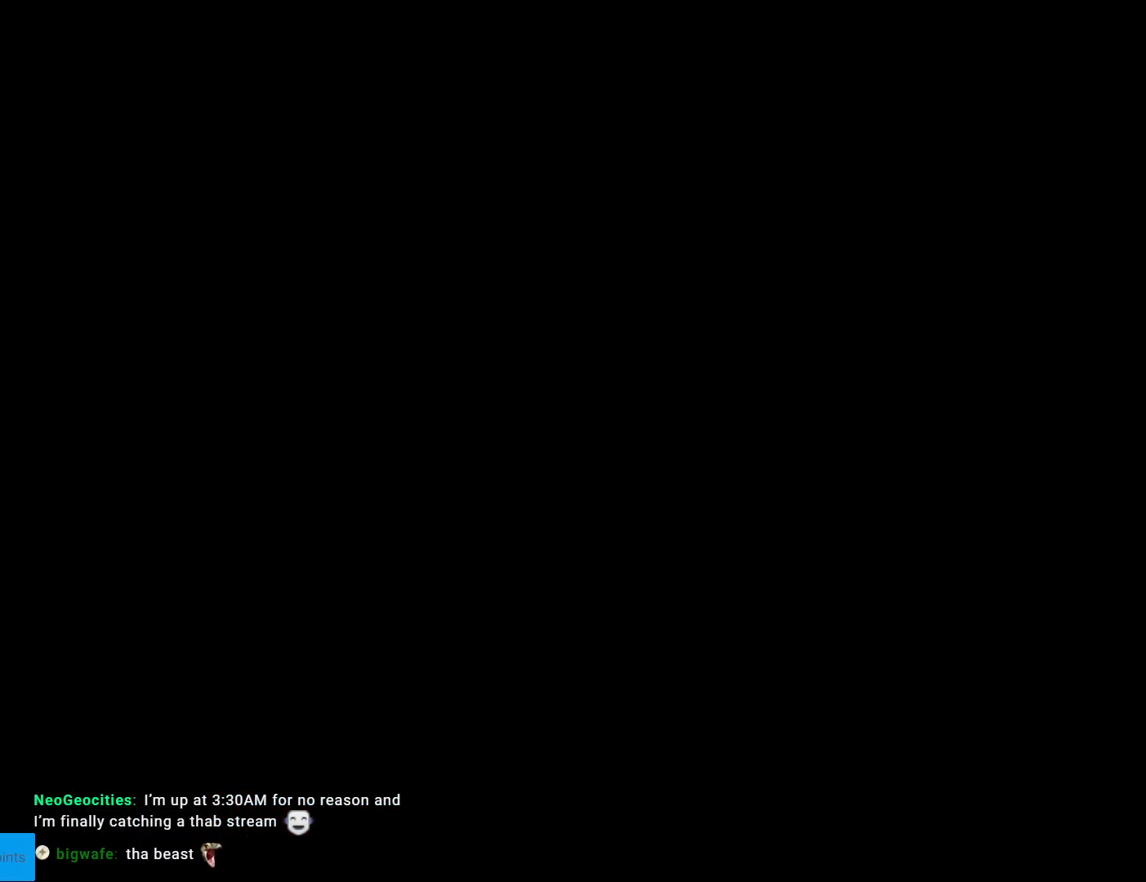
{"buttons": [], "events": []}
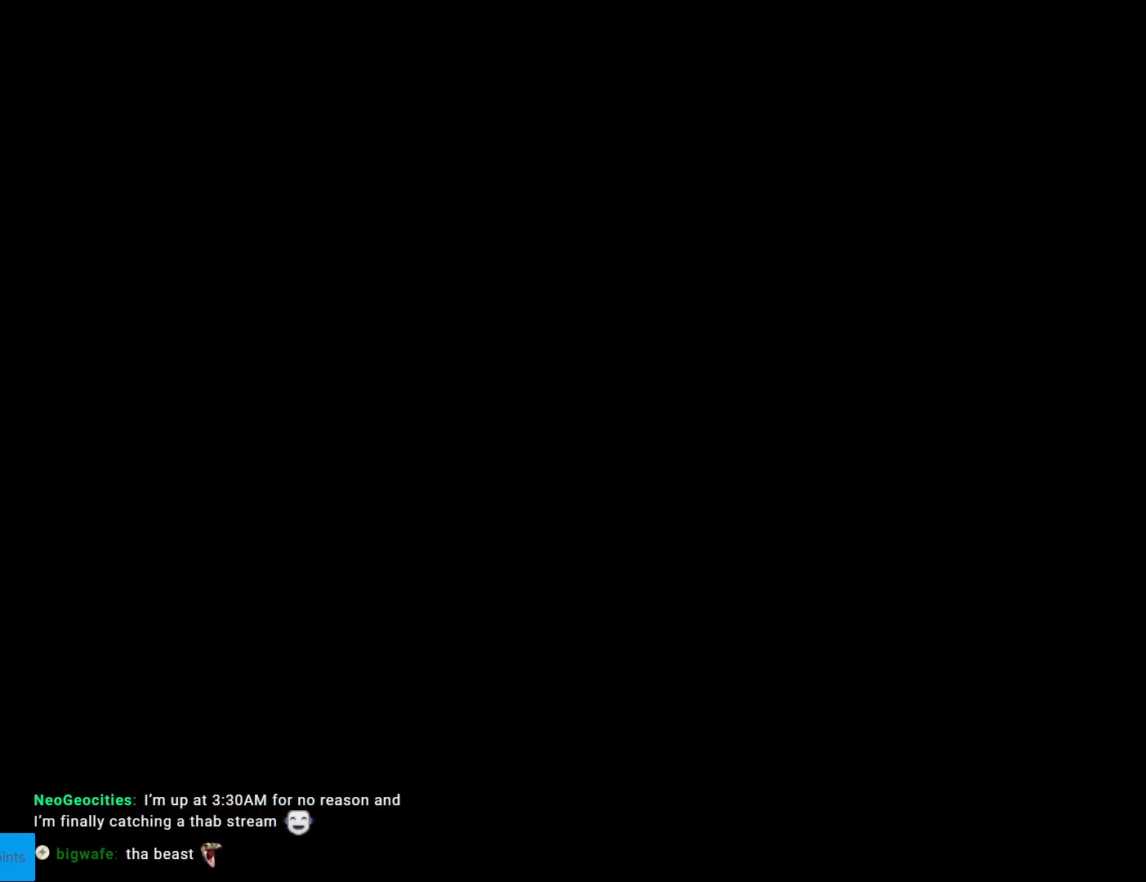
{"buttons": [], "events": []}